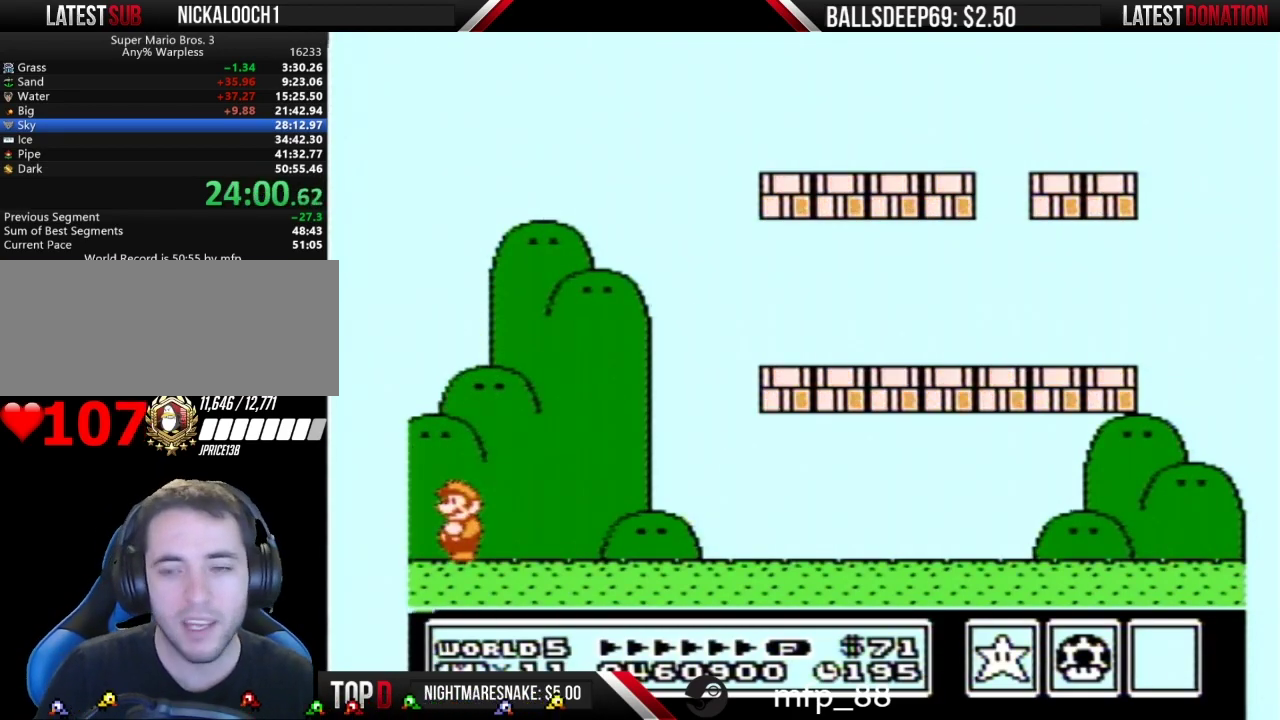
Gameplay with a controller (Nintendo layout); each line is a JSON object with the inputs held at the frame after it. "events" lists button and stick changes between this image and that frame as [ms after this image, input, new state], when the widget could be followed in between. Not read: L3 R3.
{"buttons": [], "events": []}
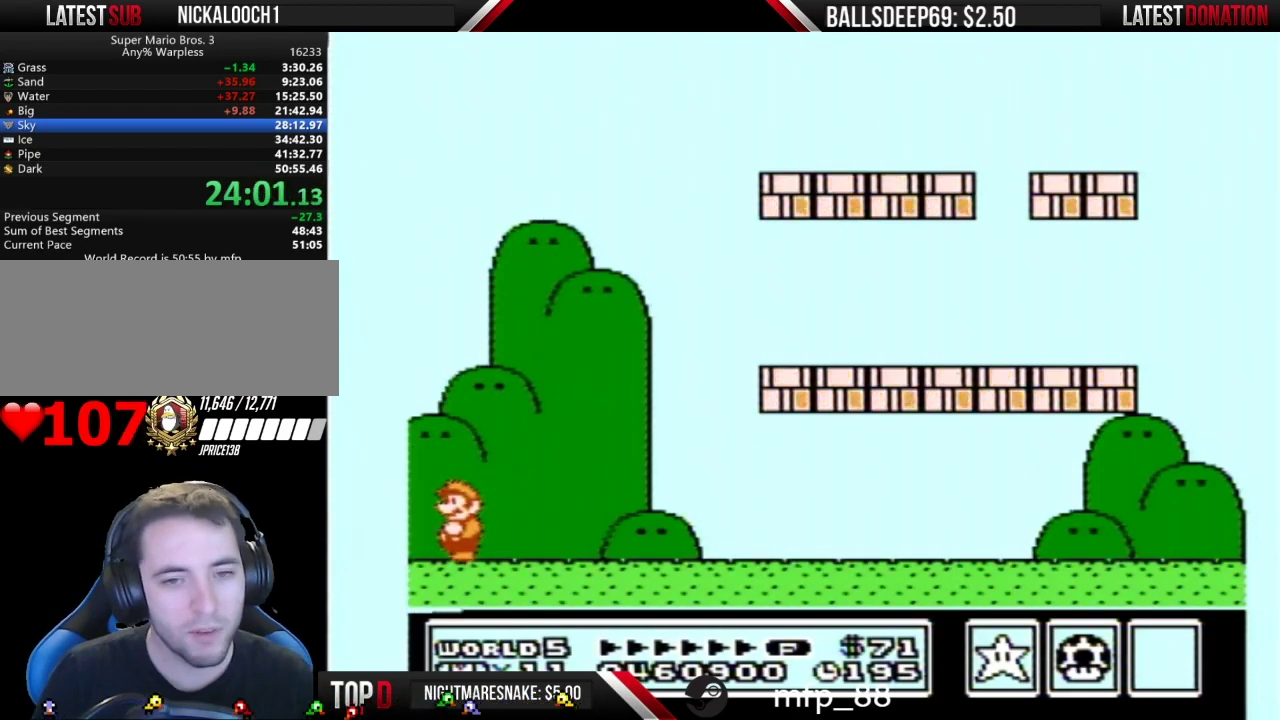
{"buttons": [], "events": []}
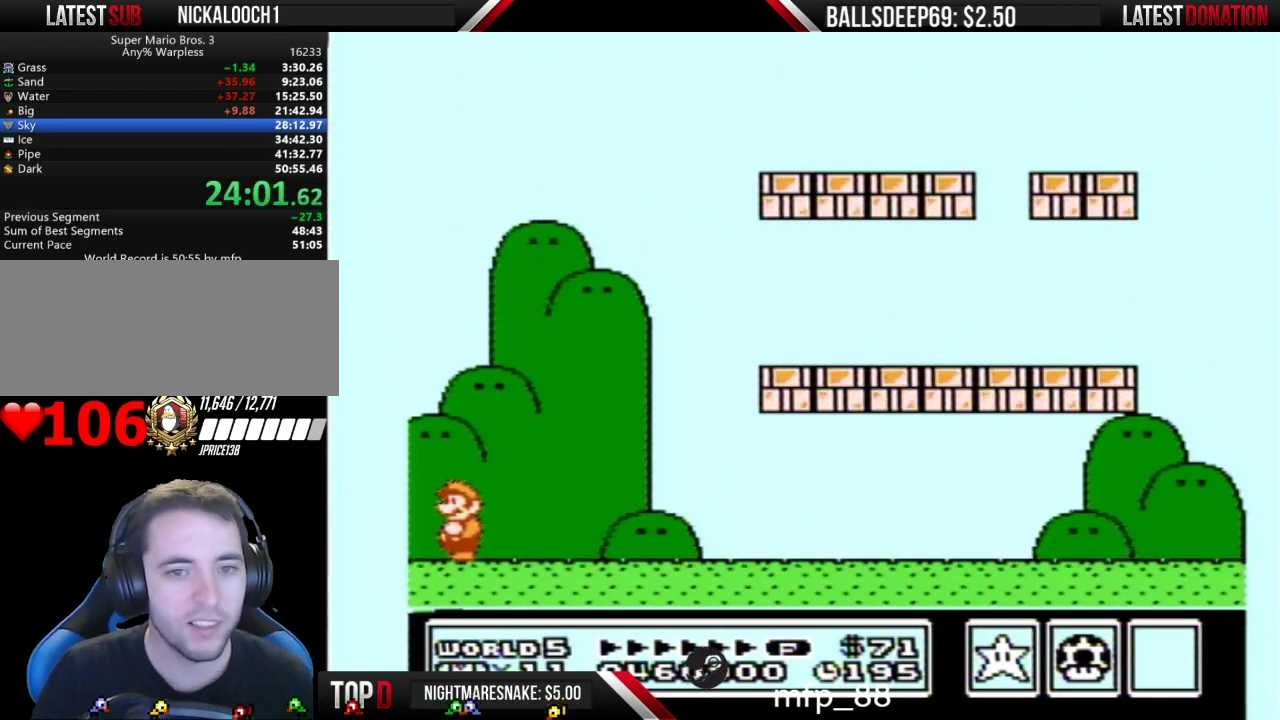
{"buttons": [], "events": []}
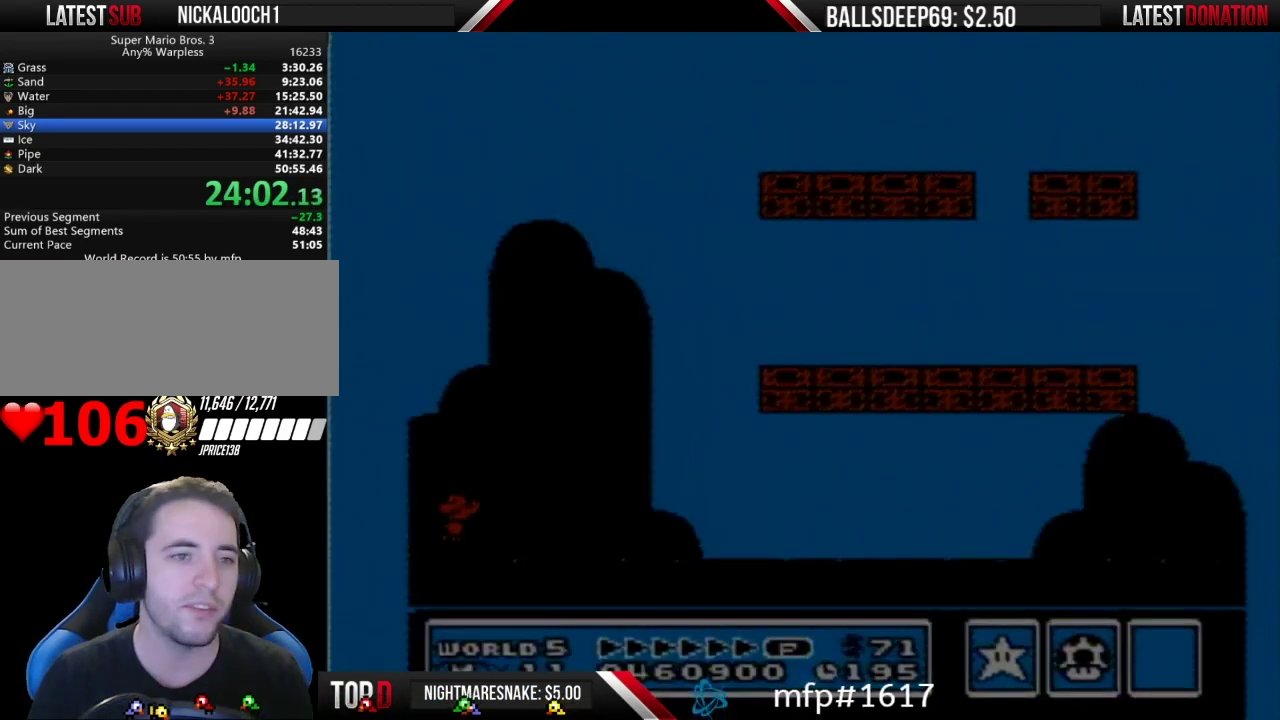
{"buttons": [], "events": []}
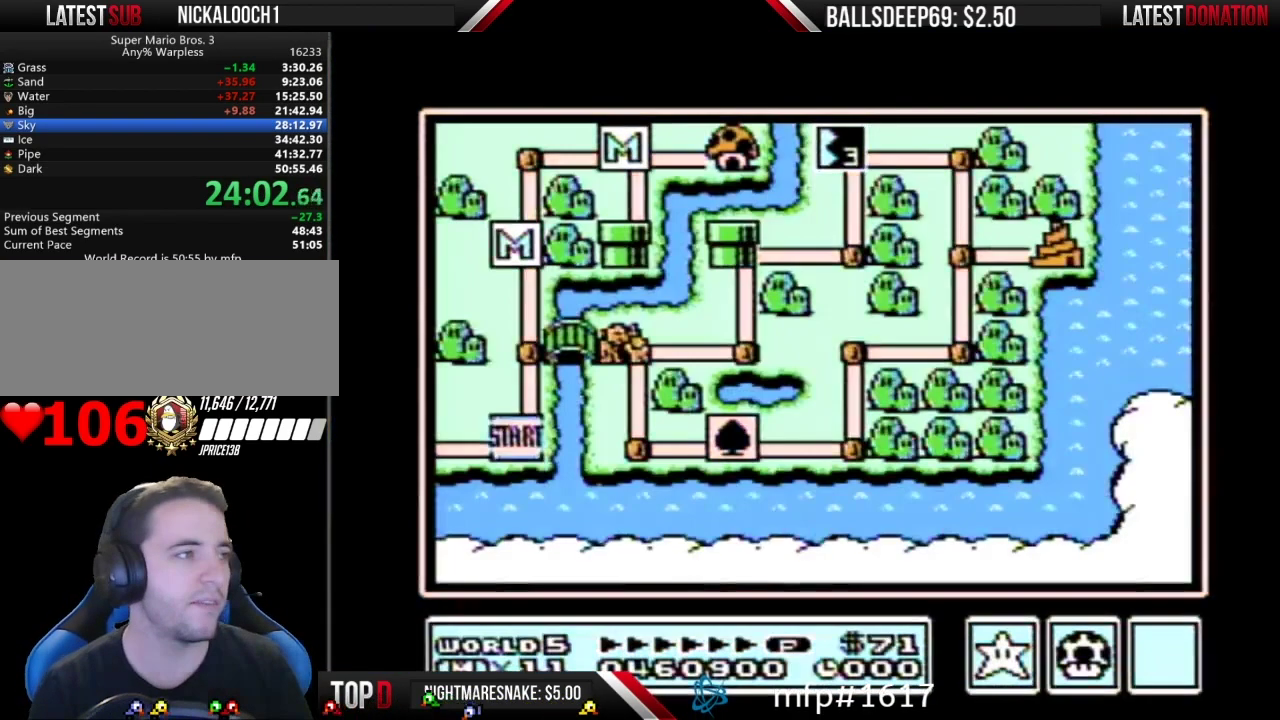
{"buttons": ["DPAD_RIGHT"], "events": [[434, "DPAD_RIGHT", "down"]]}
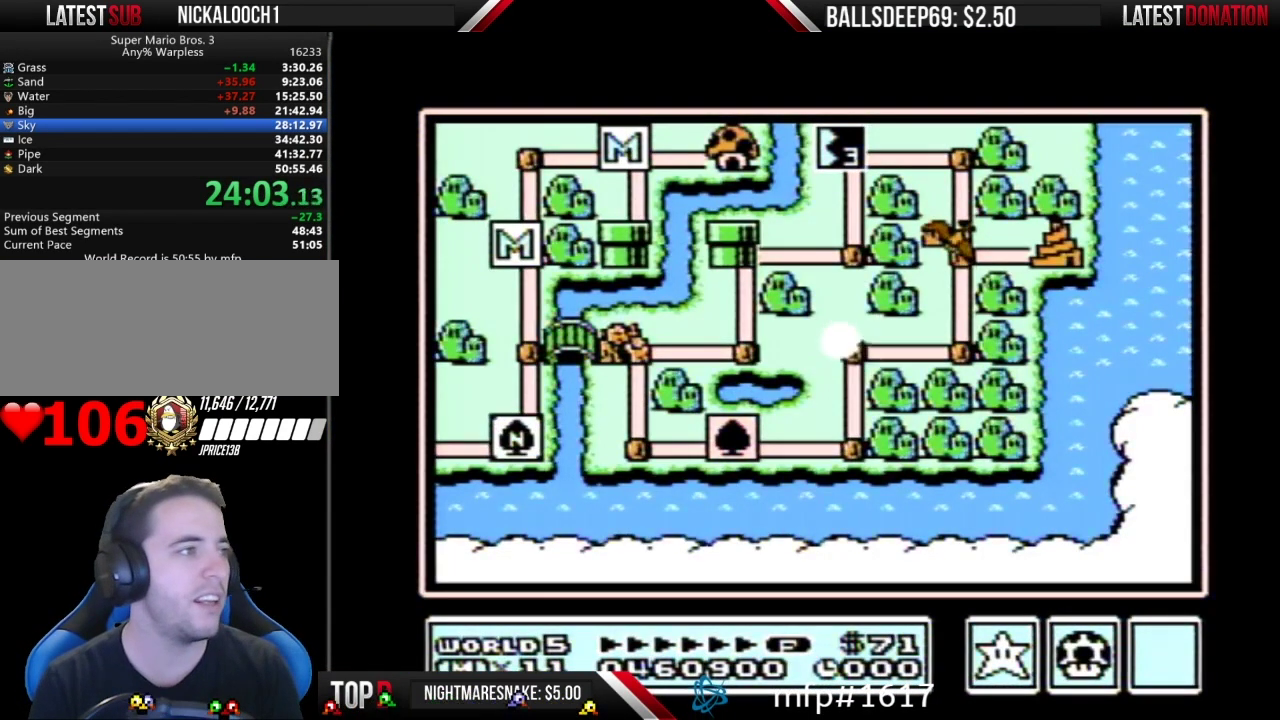
{"buttons": ["DPAD_RIGHT"], "events": []}
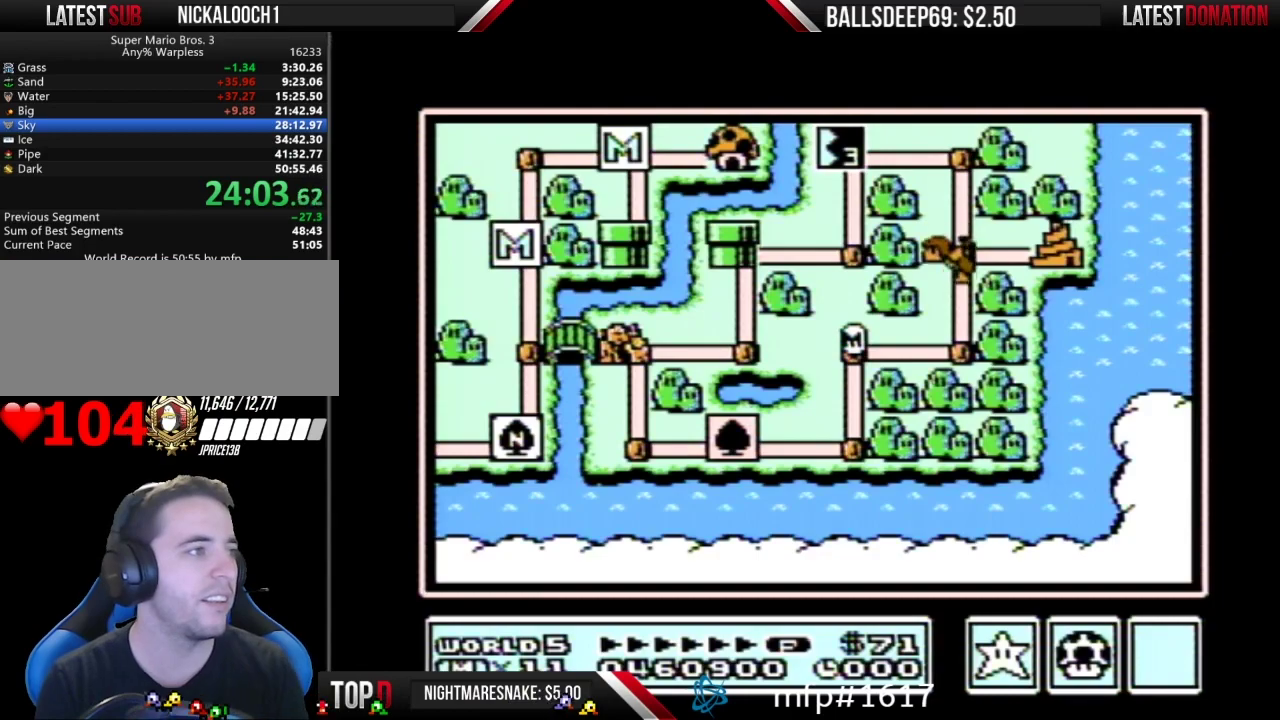
{"buttons": ["DPAD_RIGHT"], "events": []}
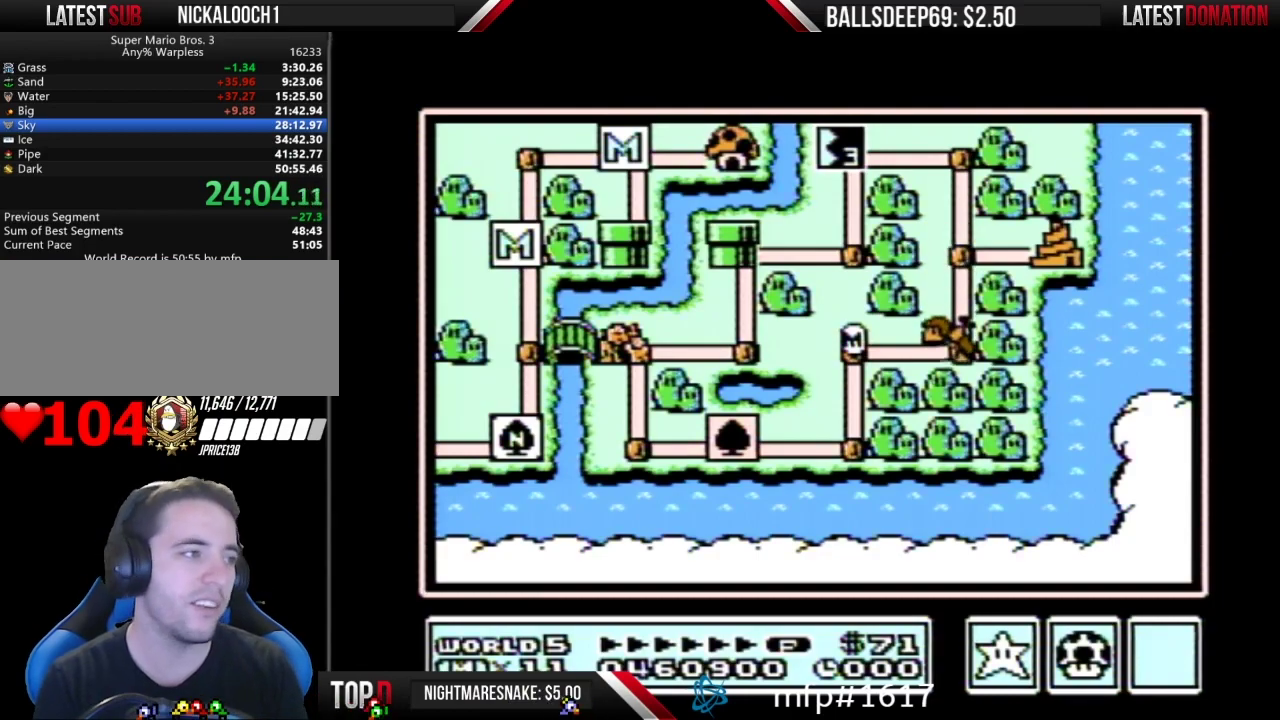
{"buttons": ["DPAD_RIGHT"], "events": []}
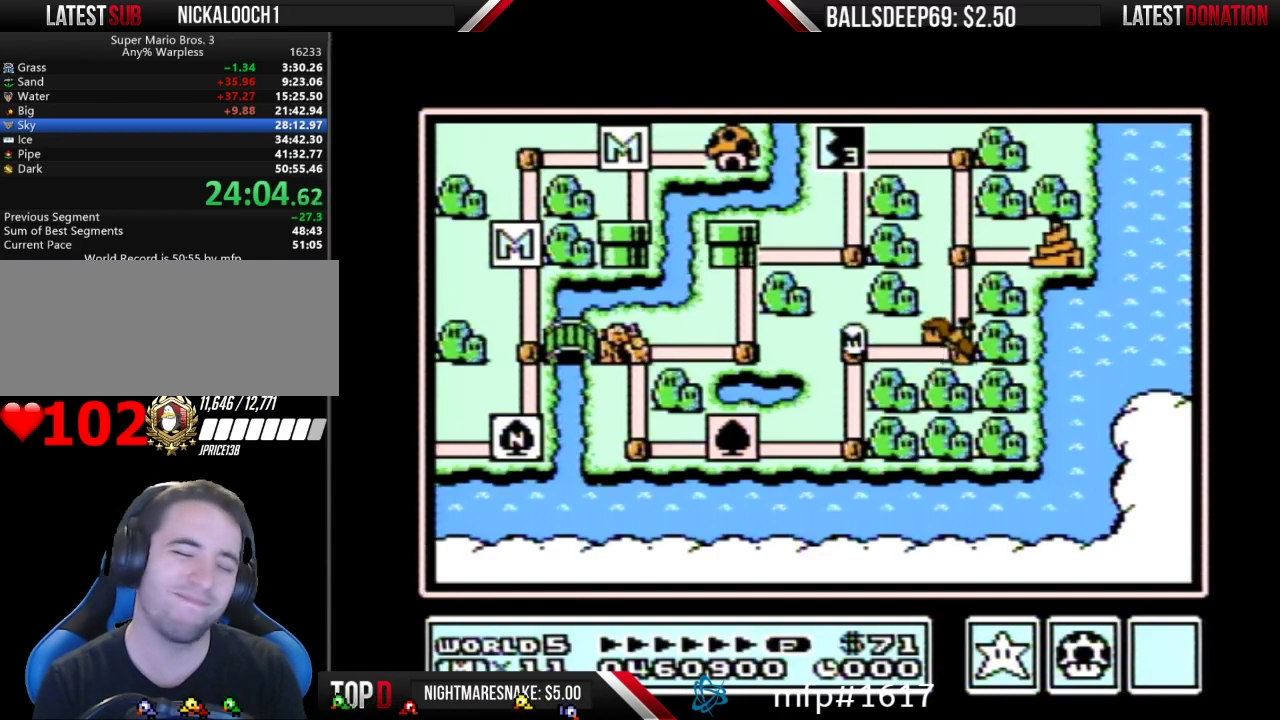
{"buttons": ["DPAD_RIGHT"], "events": []}
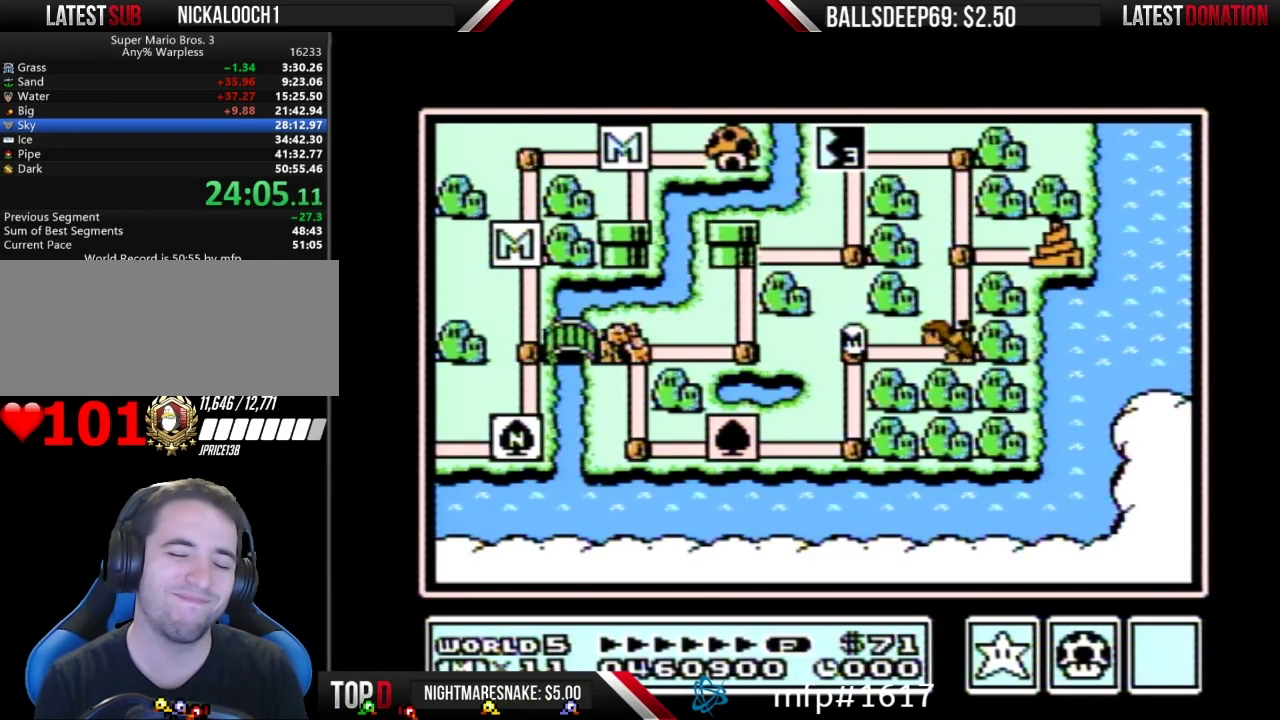
{"buttons": ["DPAD_RIGHT"], "events": []}
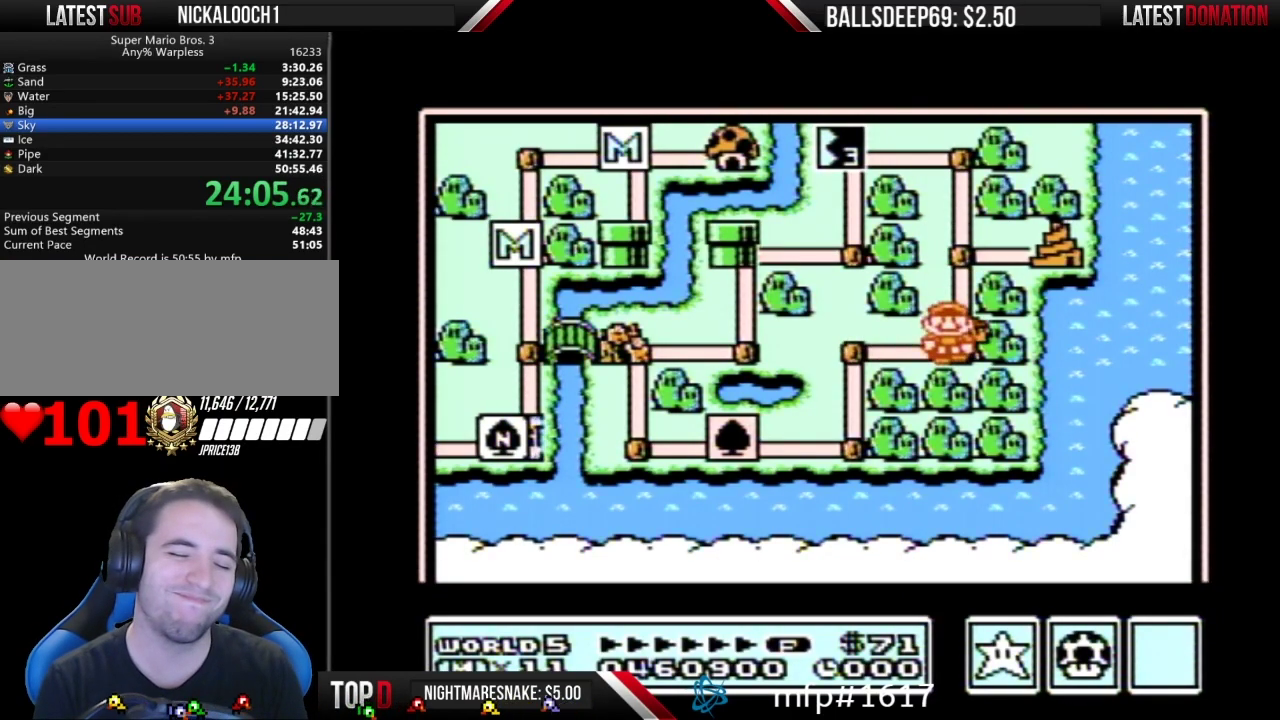
{"buttons": ["DPAD_RIGHT"], "events": []}
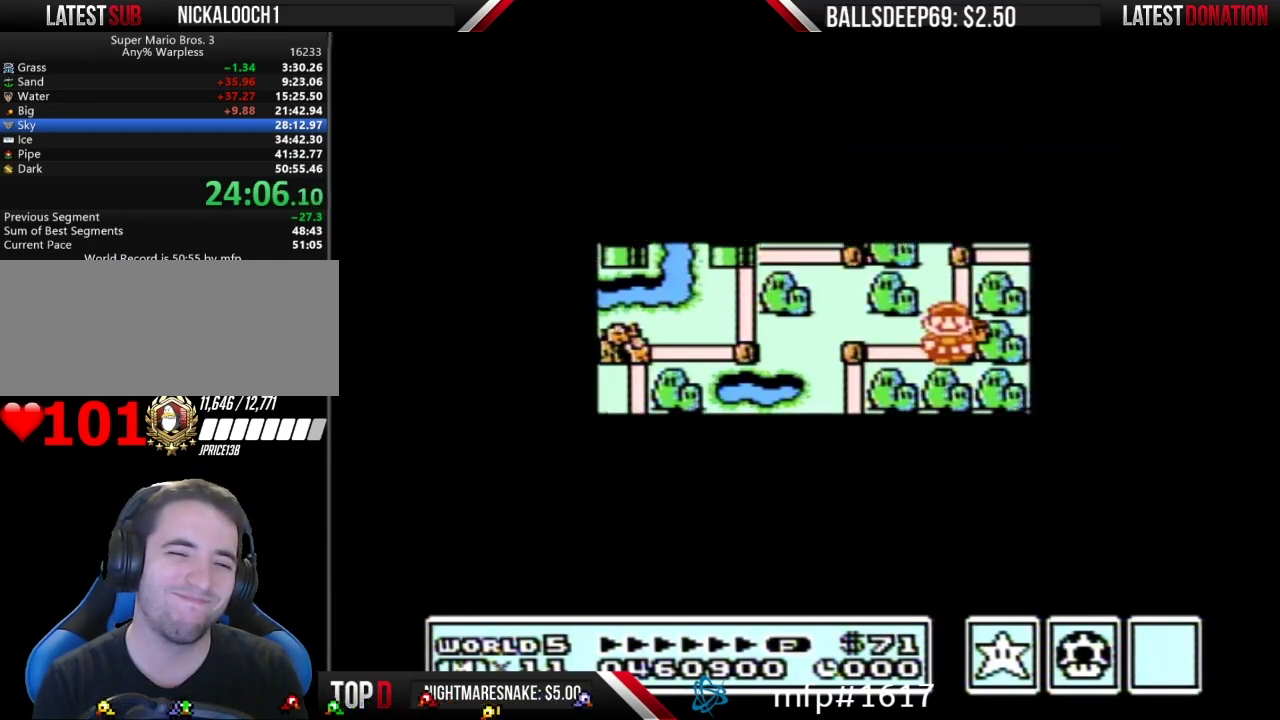
{"buttons": ["B", "DPAD_RIGHT"], "events": [[501, "B", "down"]]}
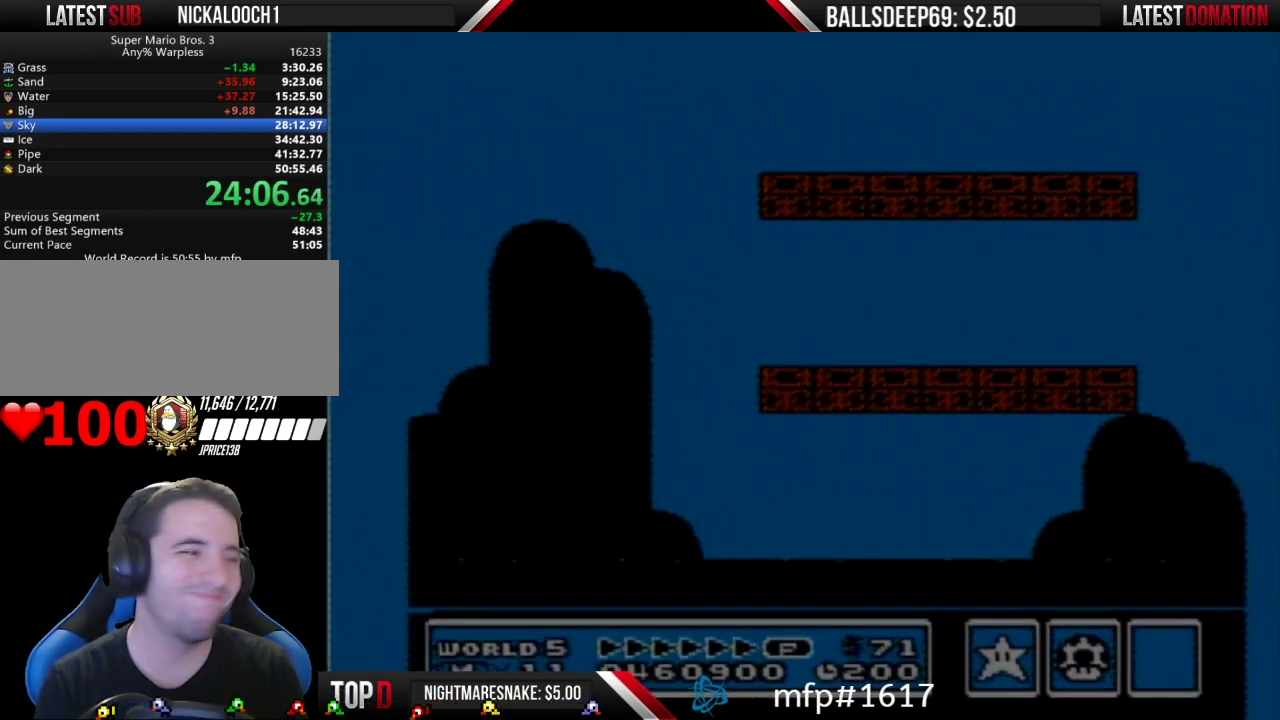
{"buttons": ["B", "DPAD_RIGHT"], "events": [[33, "B", "up"], [333, "B", "down"]]}
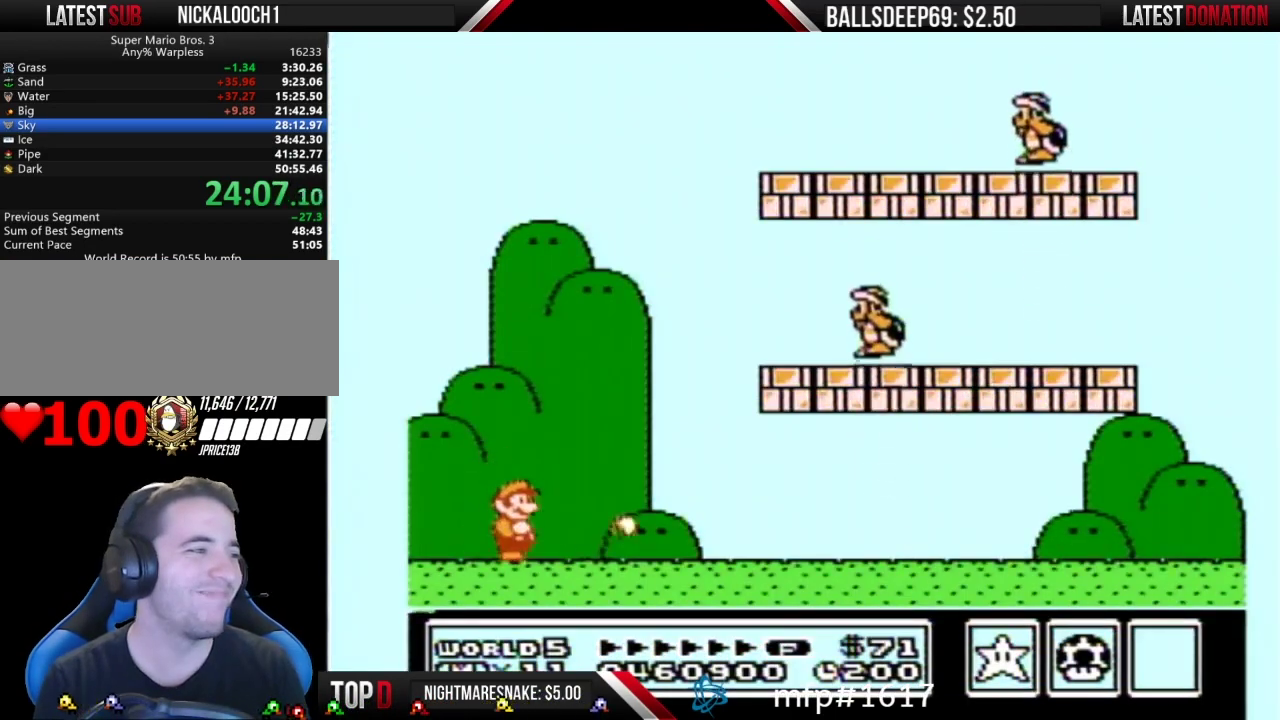
{"buttons": ["A", "B"], "events": [[234, "A", "down"], [234, "DPAD_RIGHT", "up"]]}
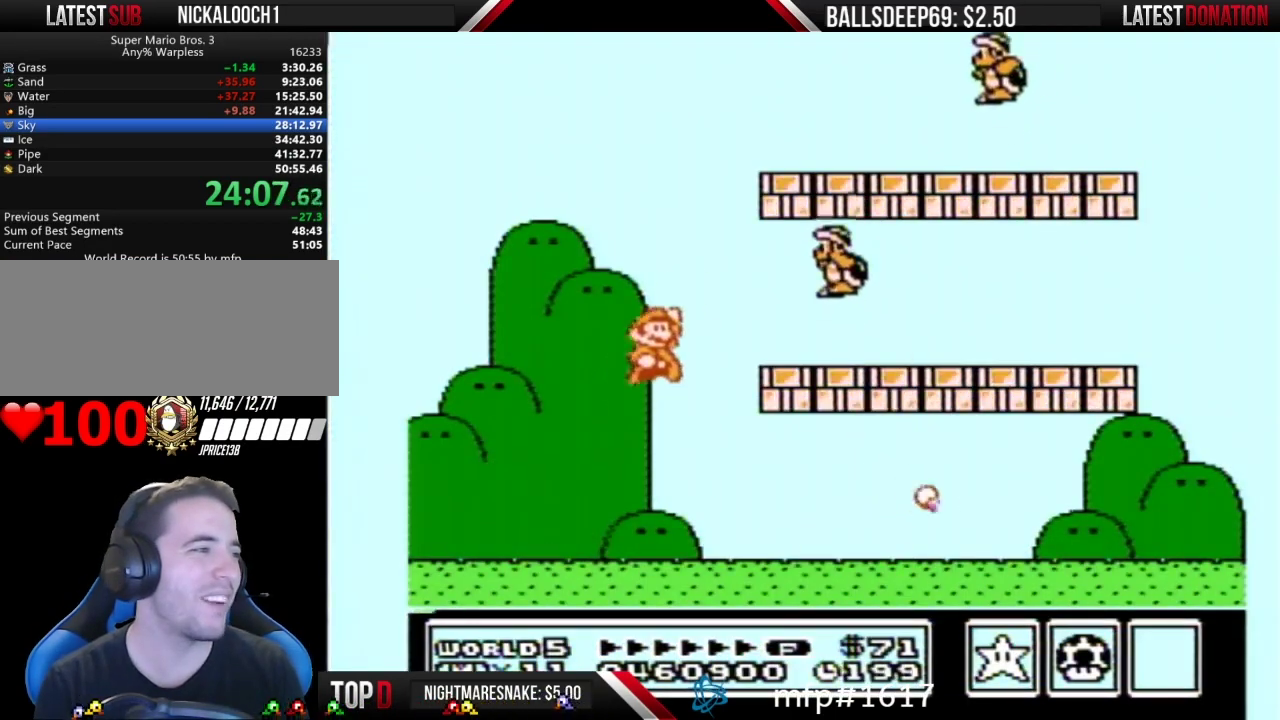
{"buttons": ["B", "DPAD_RIGHT"], "events": [[83, "B", "up"], [183, "A", "up"], [183, "B", "down"], [267, "DPAD_RIGHT", "down"]]}
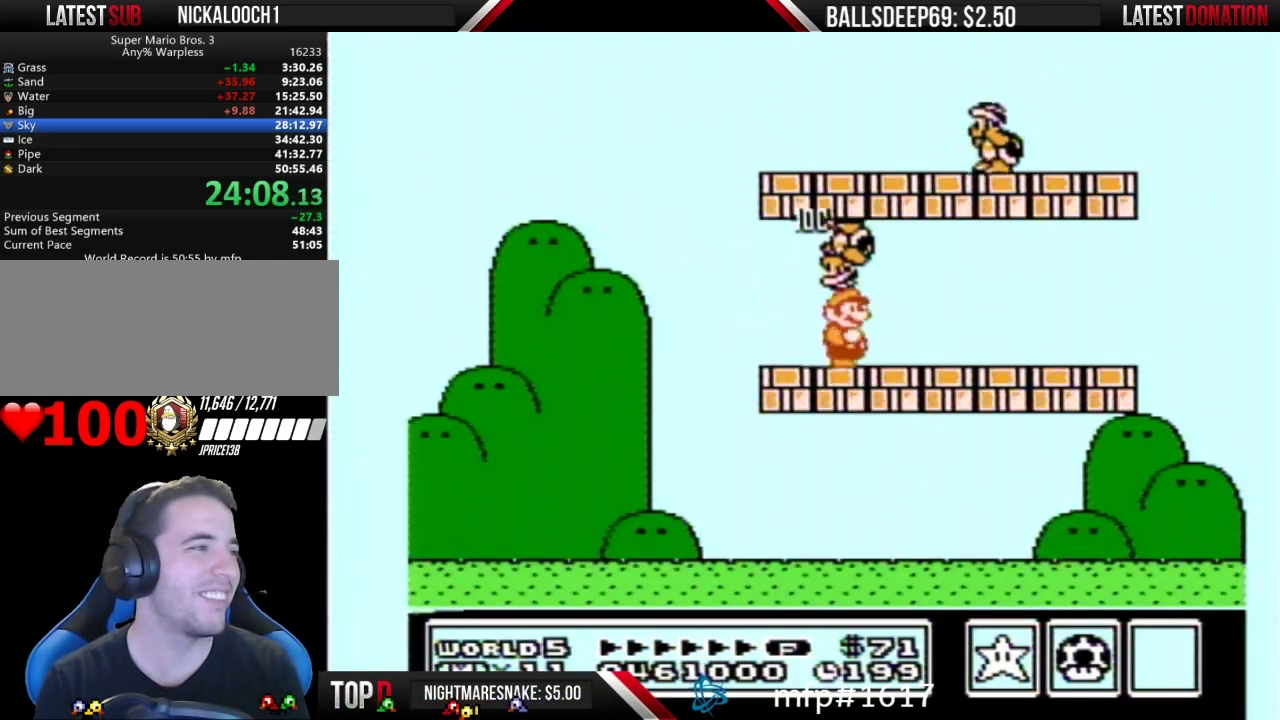
{"buttons": ["B", "DPAD_LEFT"], "events": [[250, "A", "down"], [250, "DPAD_RIGHT", "up"], [350, "A", "up"], [417, "DPAD_LEFT", "down"]]}
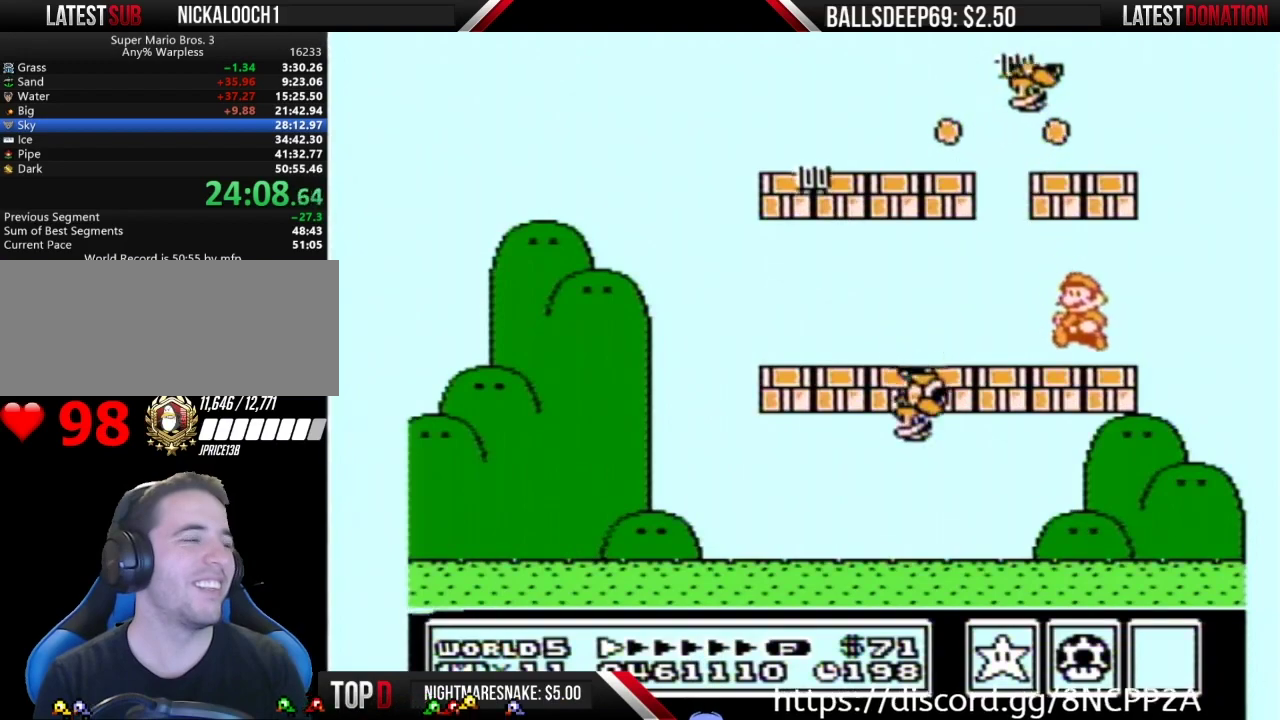
{"buttons": ["B"], "events": [[250, "DPAD_LEFT", "up"]]}
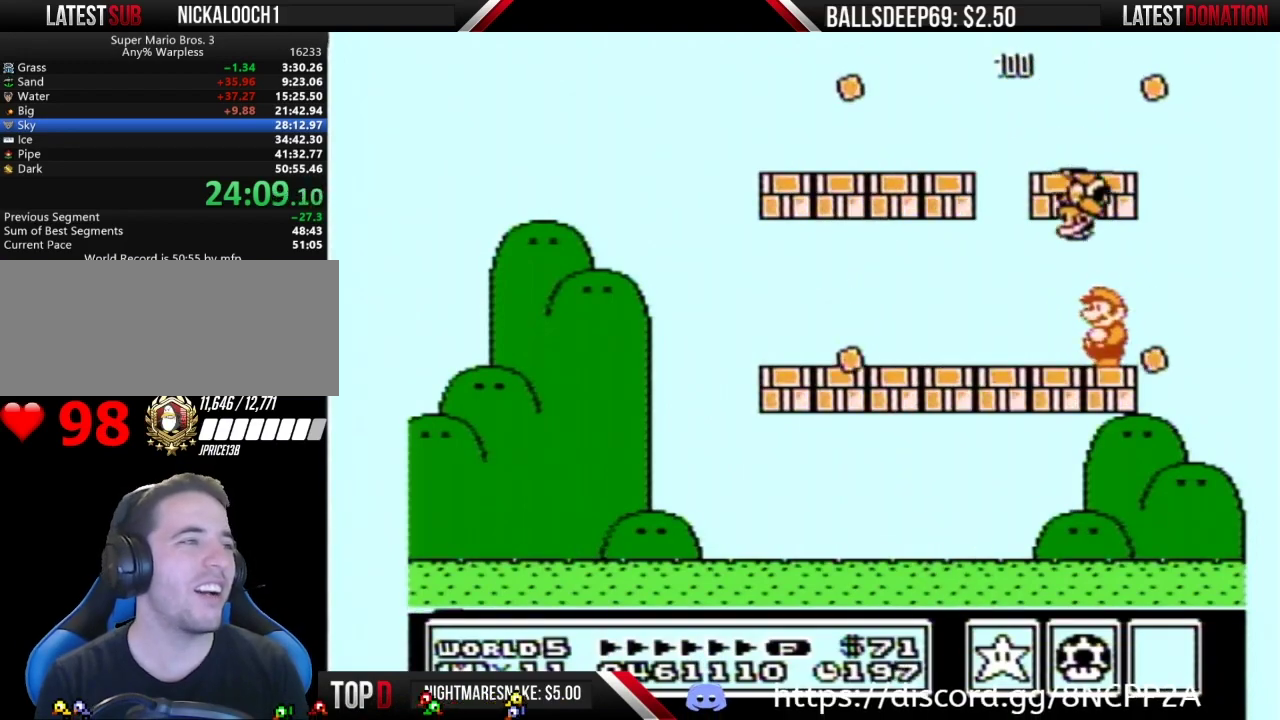
{"buttons": ["B", "DPAD_LEFT"], "events": [[217, "DPAD_LEFT", "down"]]}
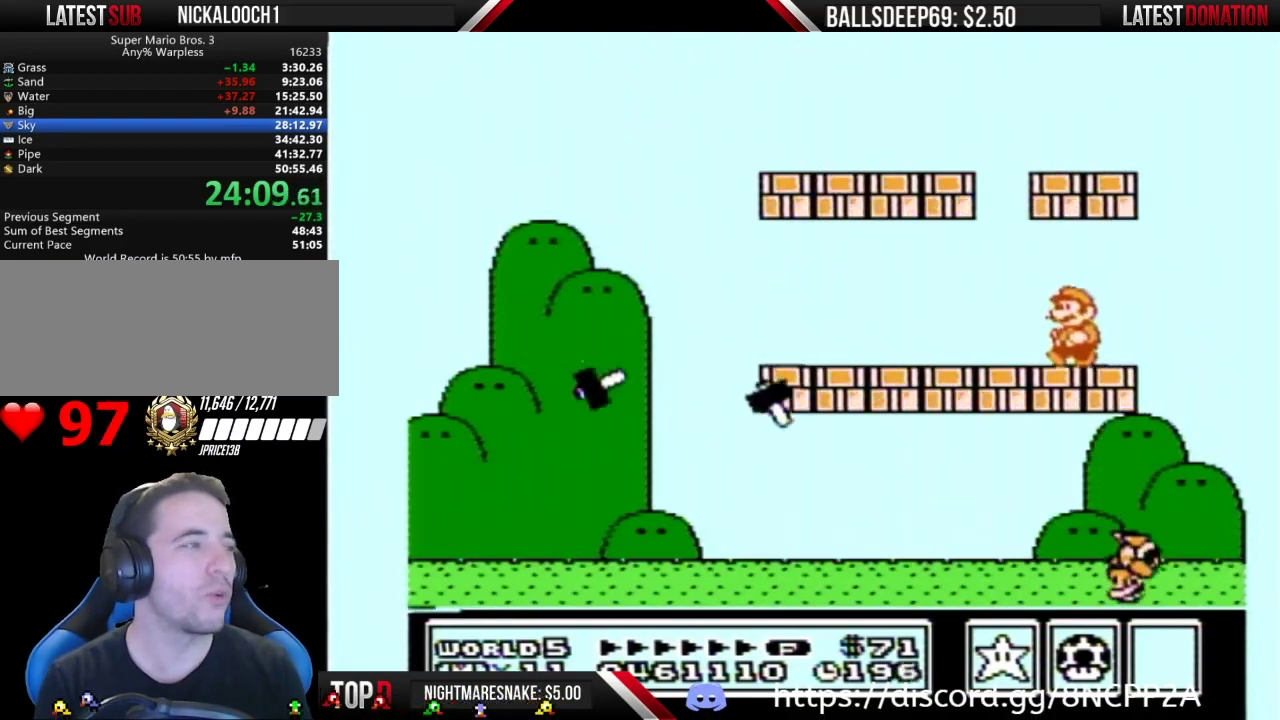
{"buttons": ["B", "DPAD_LEFT"], "events": []}
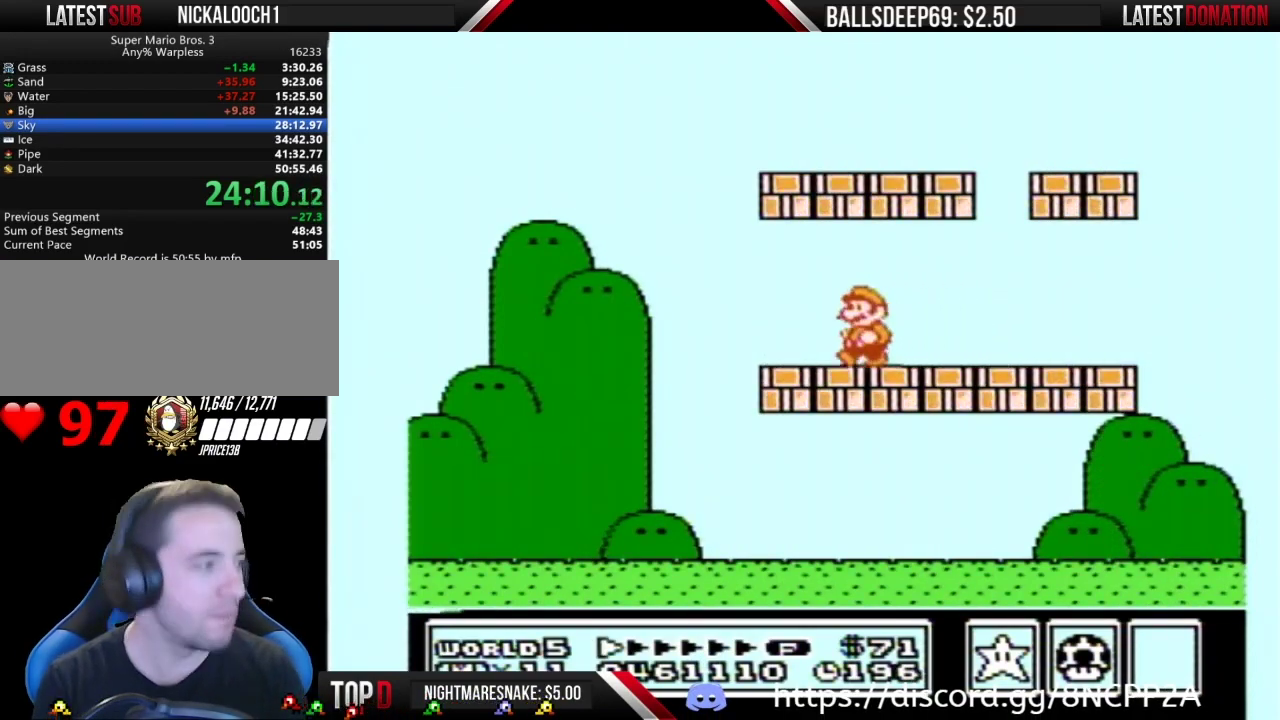
{"buttons": [], "events": [[467, "B", "up"], [501, "DPAD_LEFT", "up"]]}